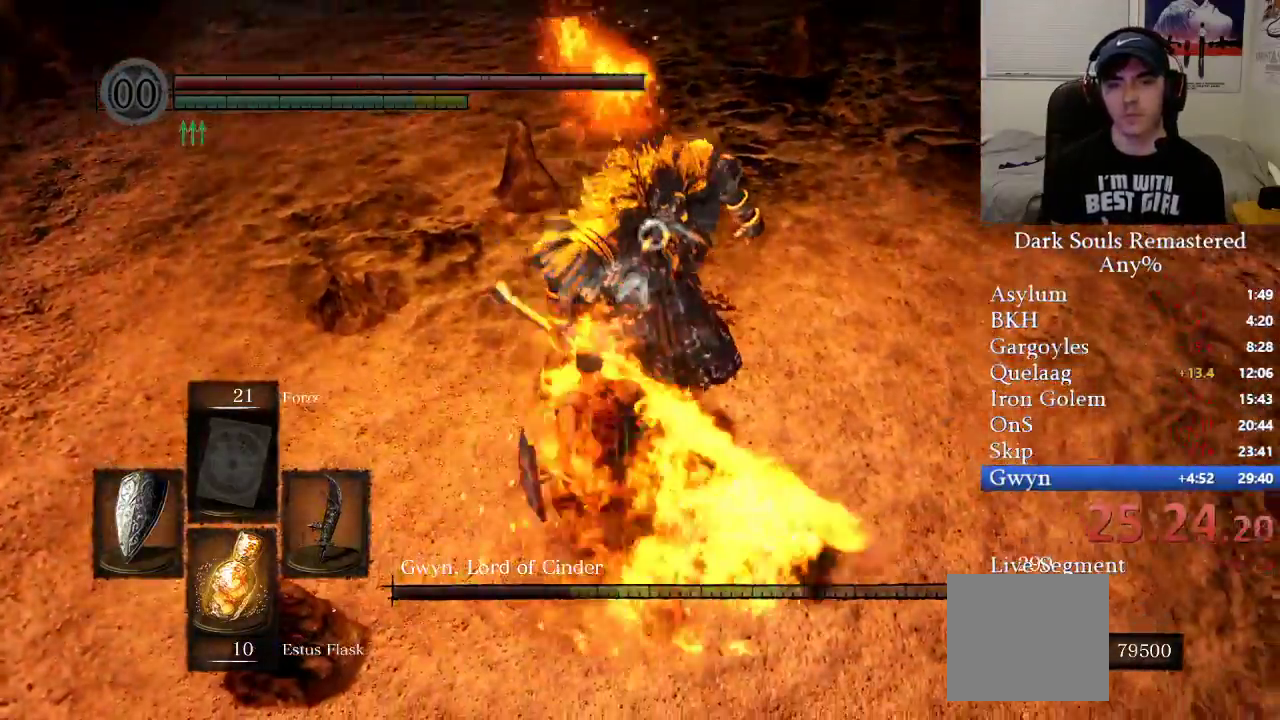
Gameplay with a controller (Xbox layout); each line is a JSON object with the inputs held at the frame after it. "events" lists button and stick changes between this image and that frame as [ms after this image, input, new state], when the widget could be followed in between.
{"buttons": [], "left_stick": "up-right", "right_stick": "center", "events": [[133, "left_stick", "right"], [233, "left_stick", "up-right"]]}
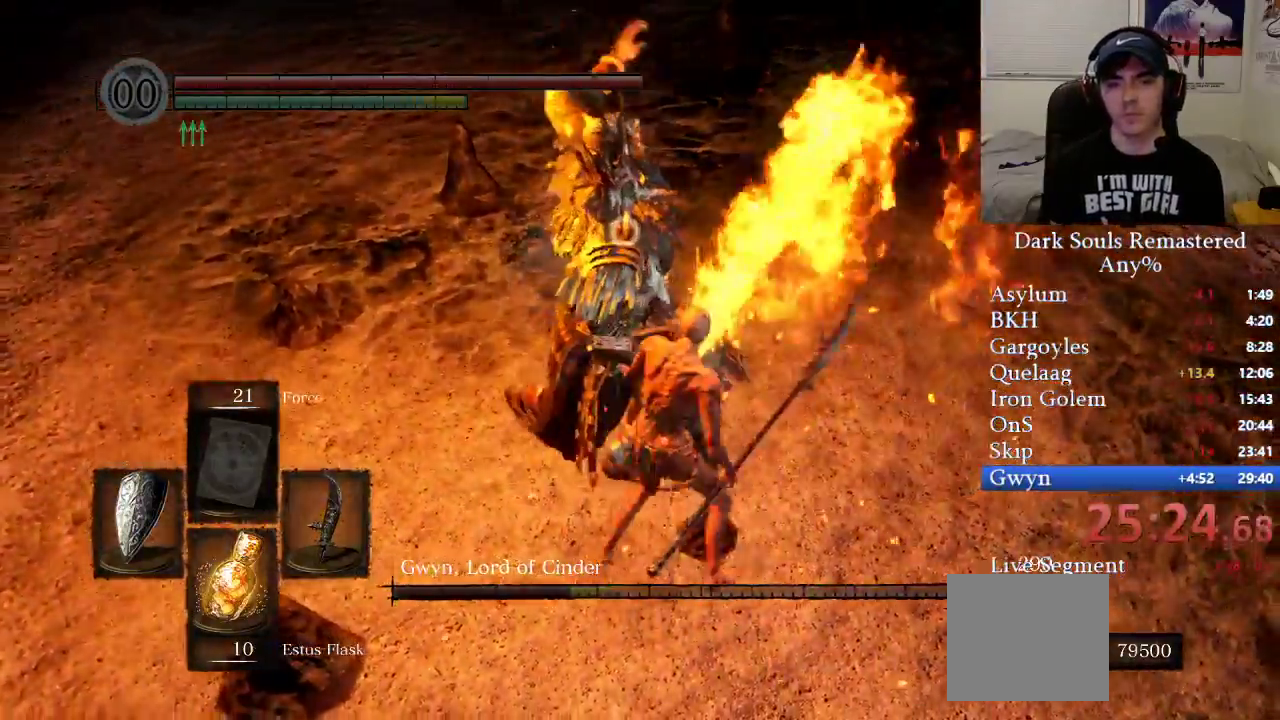
{"buttons": [], "left_stick": "up", "right_stick": "center", "events": [[117, "B", "down"], [183, "B", "up"], [500, "left_stick", "up"]]}
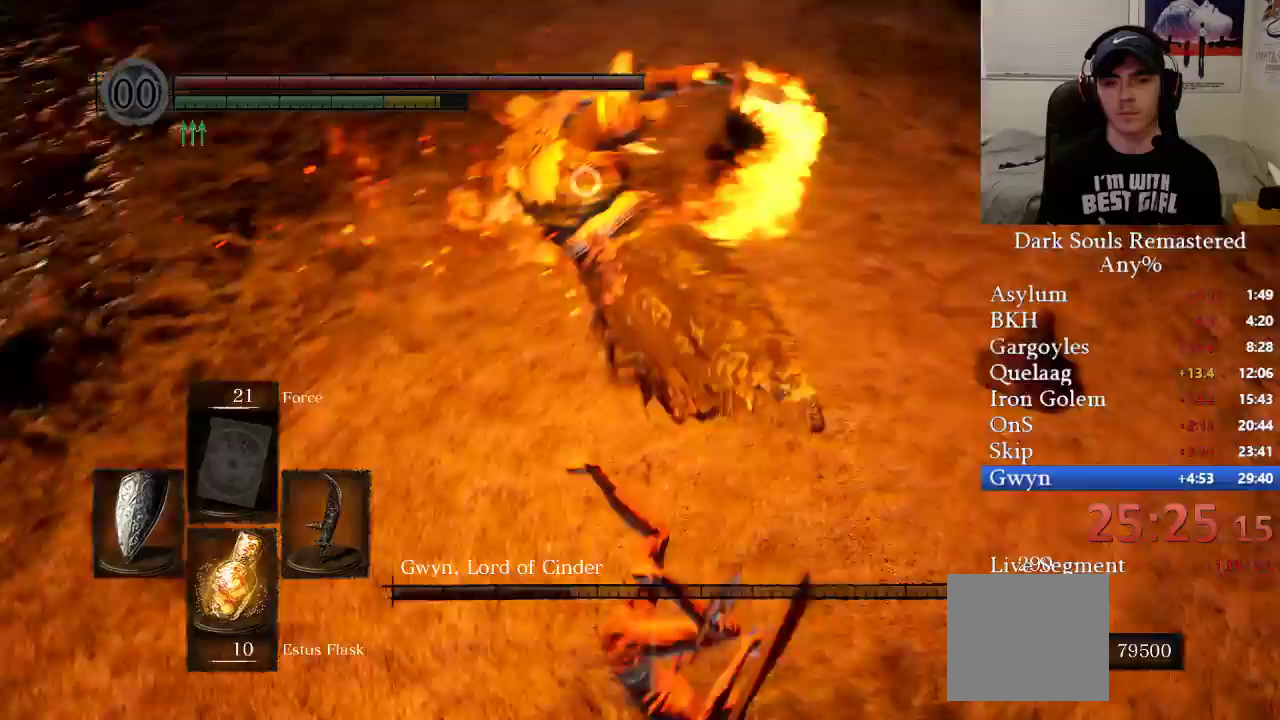
{"buttons": [], "left_stick": "up", "right_stick": "center", "events": []}
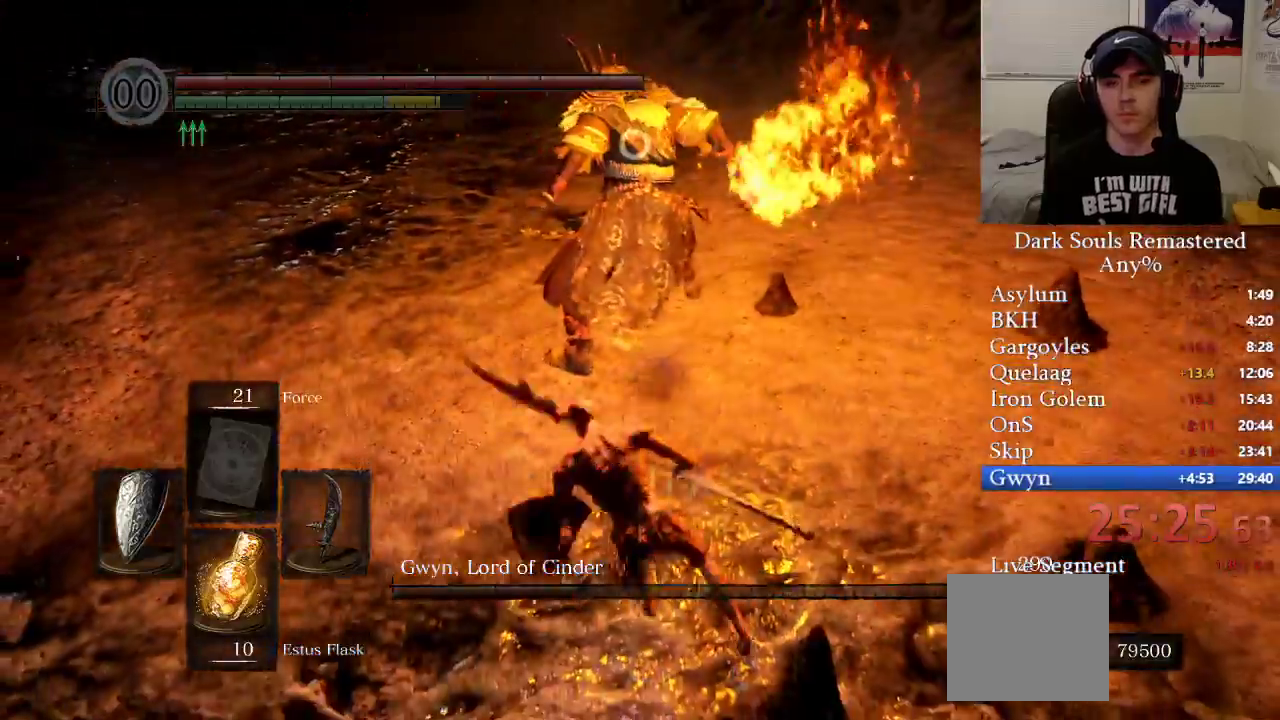
{"buttons": [], "left_stick": "up", "right_stick": "center", "events": []}
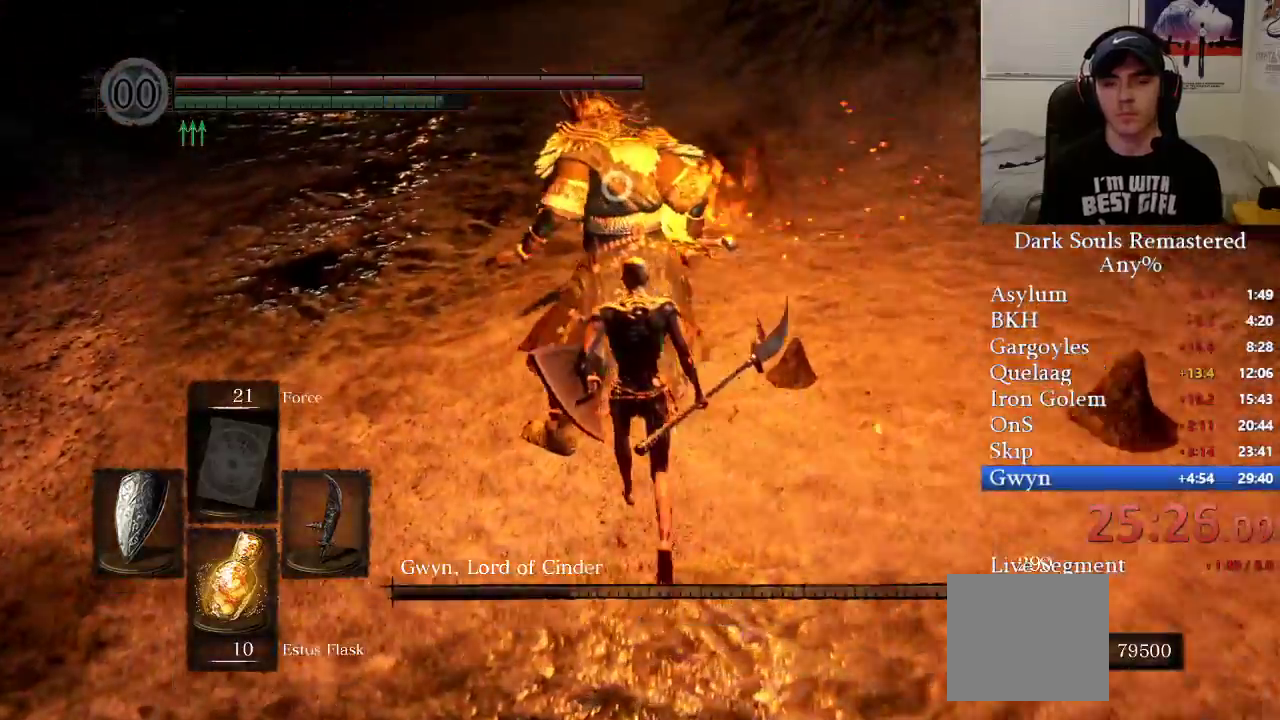
{"buttons": [], "left_stick": "center", "right_stick": "center", "events": [[83, "left_stick", "center"]]}
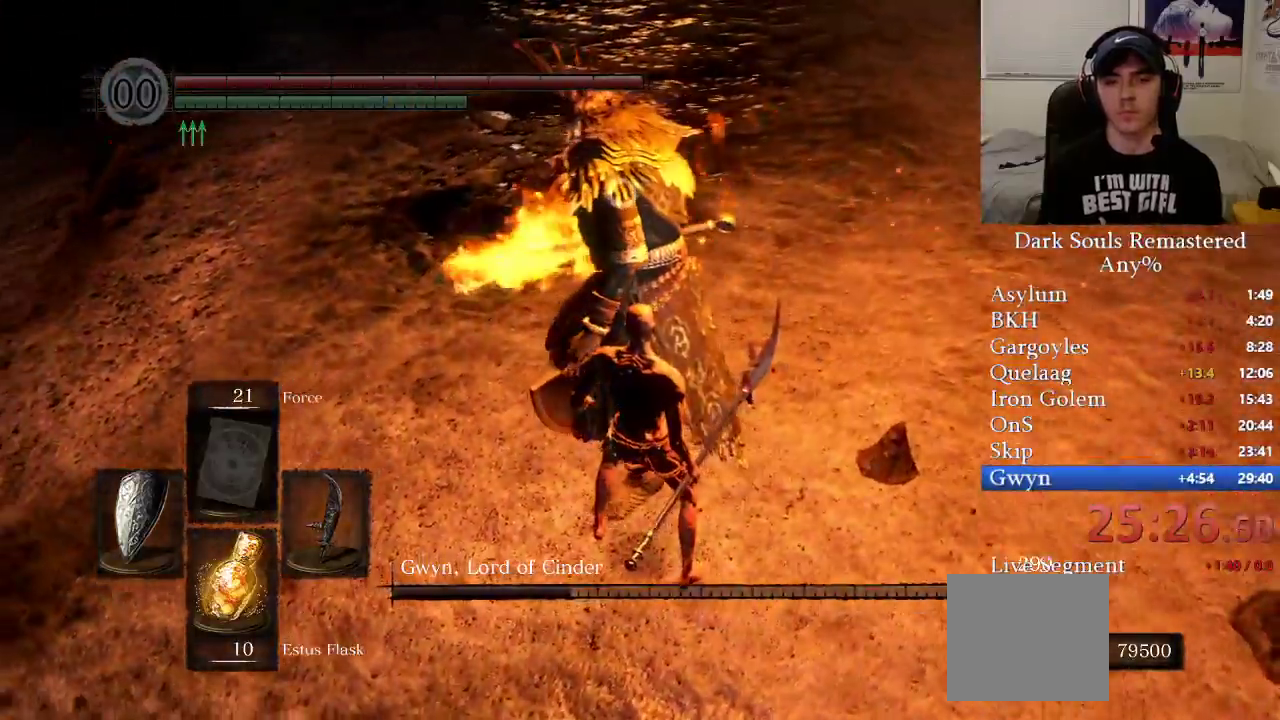
{"buttons": [], "left_stick": "center", "right_stick": "center", "events": [[83, "left_stick", "up"], [167, "left_stick", "center"]]}
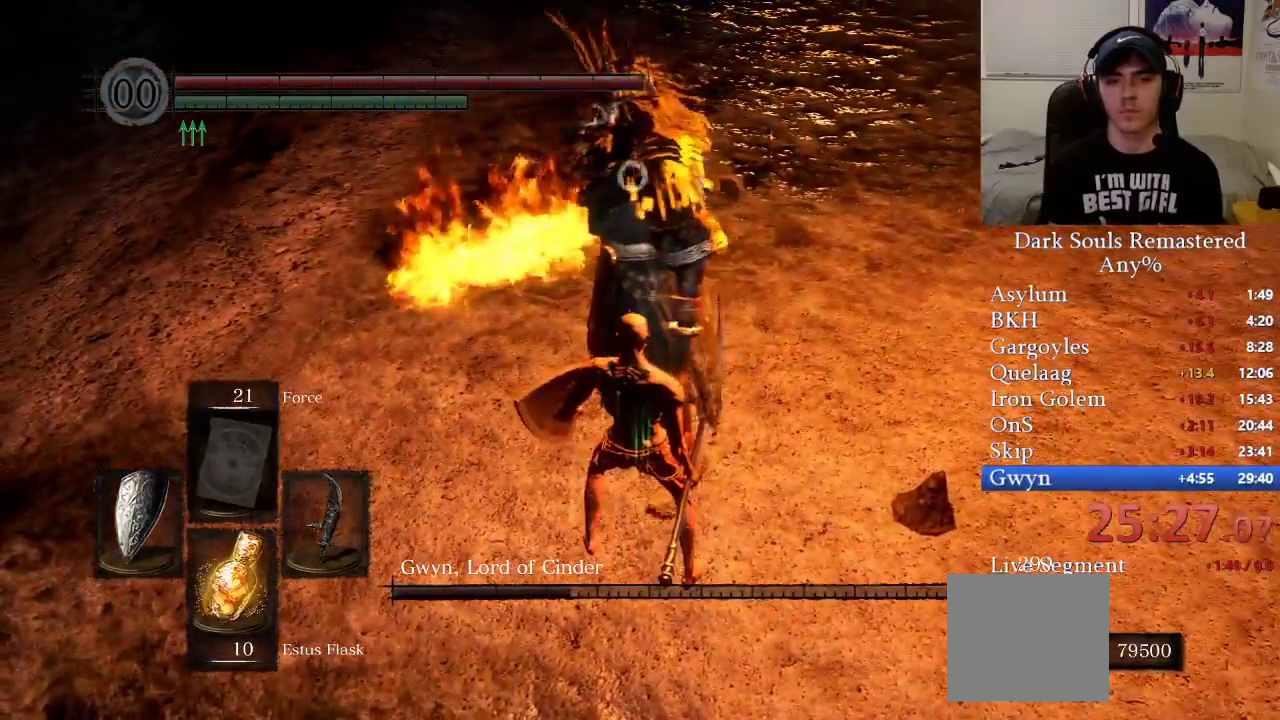
{"buttons": [], "left_stick": "center", "right_stick": "center", "events": []}
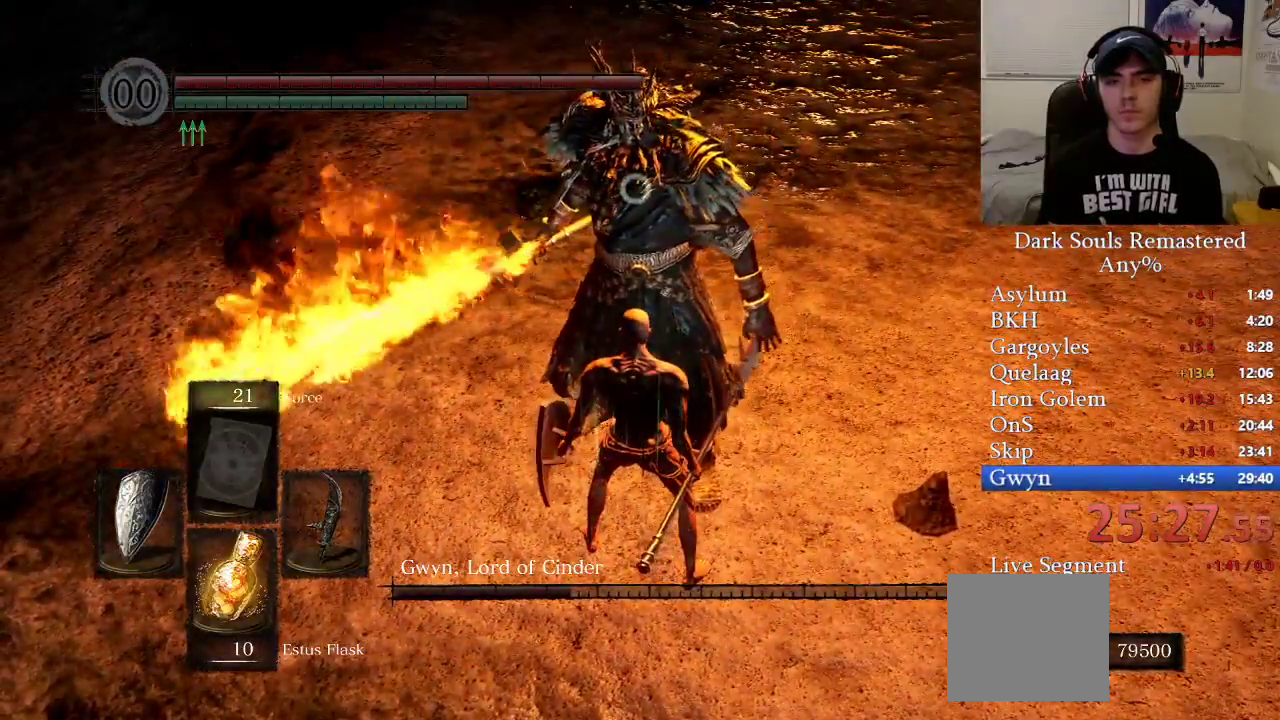
{"buttons": [], "left_stick": "center", "right_stick": "center", "events": []}
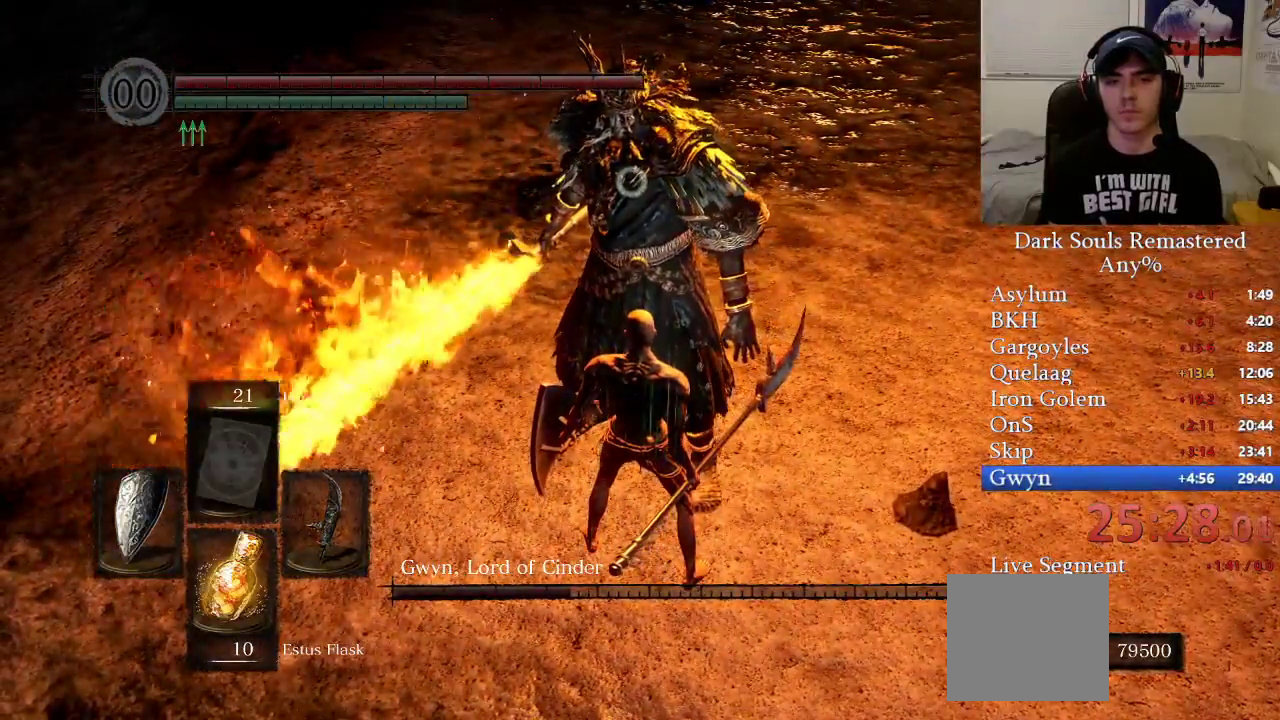
{"buttons": [], "left_stick": "center", "right_stick": "center", "events": []}
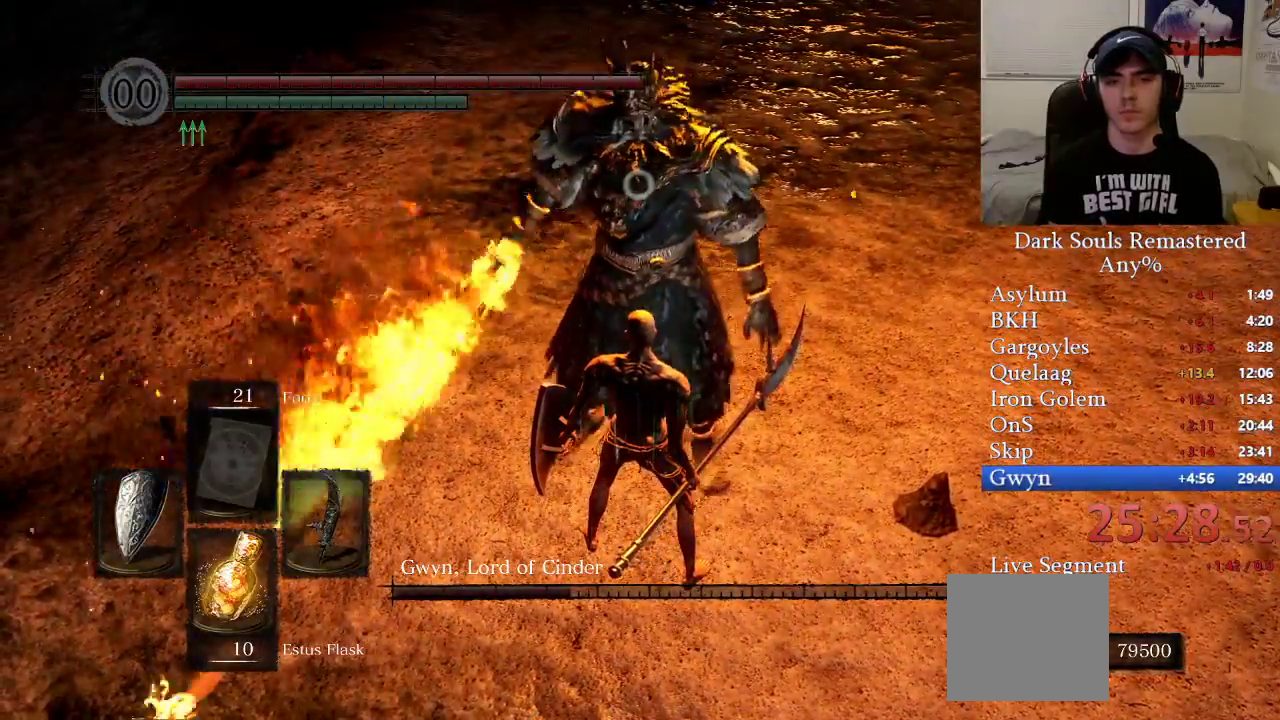
{"buttons": [], "left_stick": "center", "right_stick": "center", "events": [[250, "L2", "down"], [333, "L2", "up"]]}
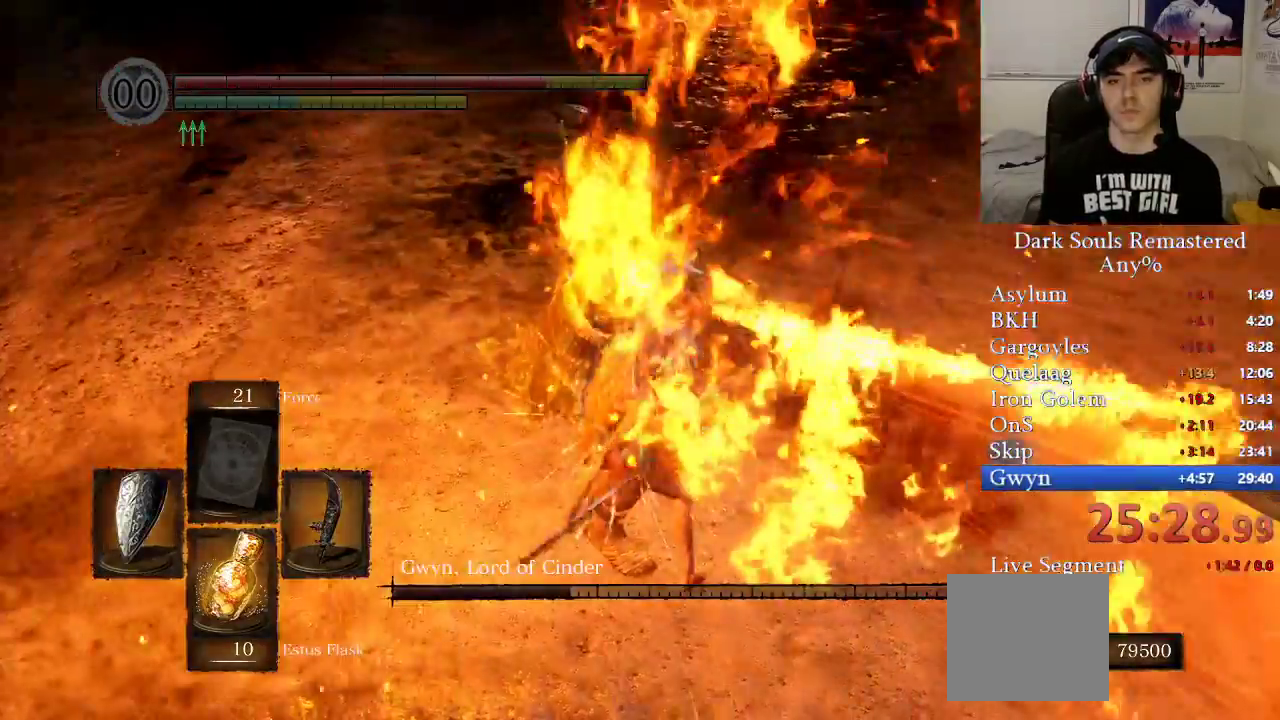
{"buttons": [], "left_stick": "center", "right_stick": "center", "events": []}
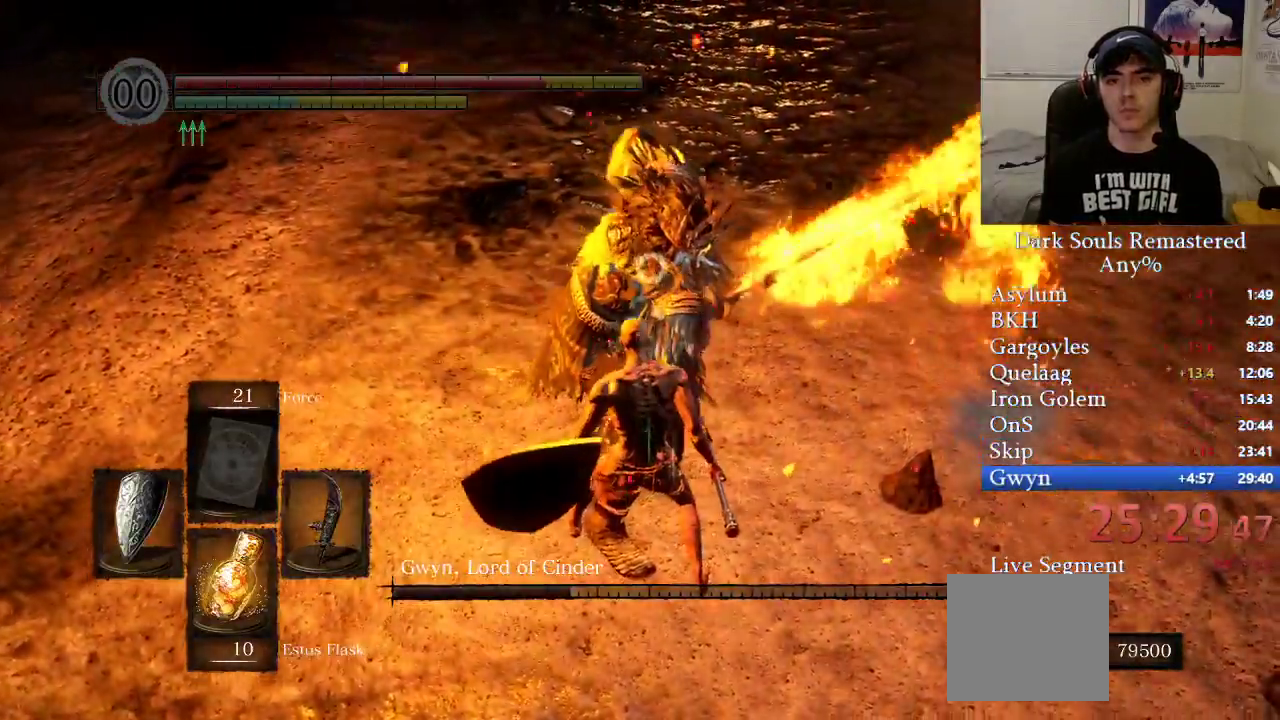
{"buttons": ["R1"], "left_stick": "center", "right_stick": "center", "events": [[283, "L2", "down"], [400, "L2", "up"], [433, "R1", "down"]]}
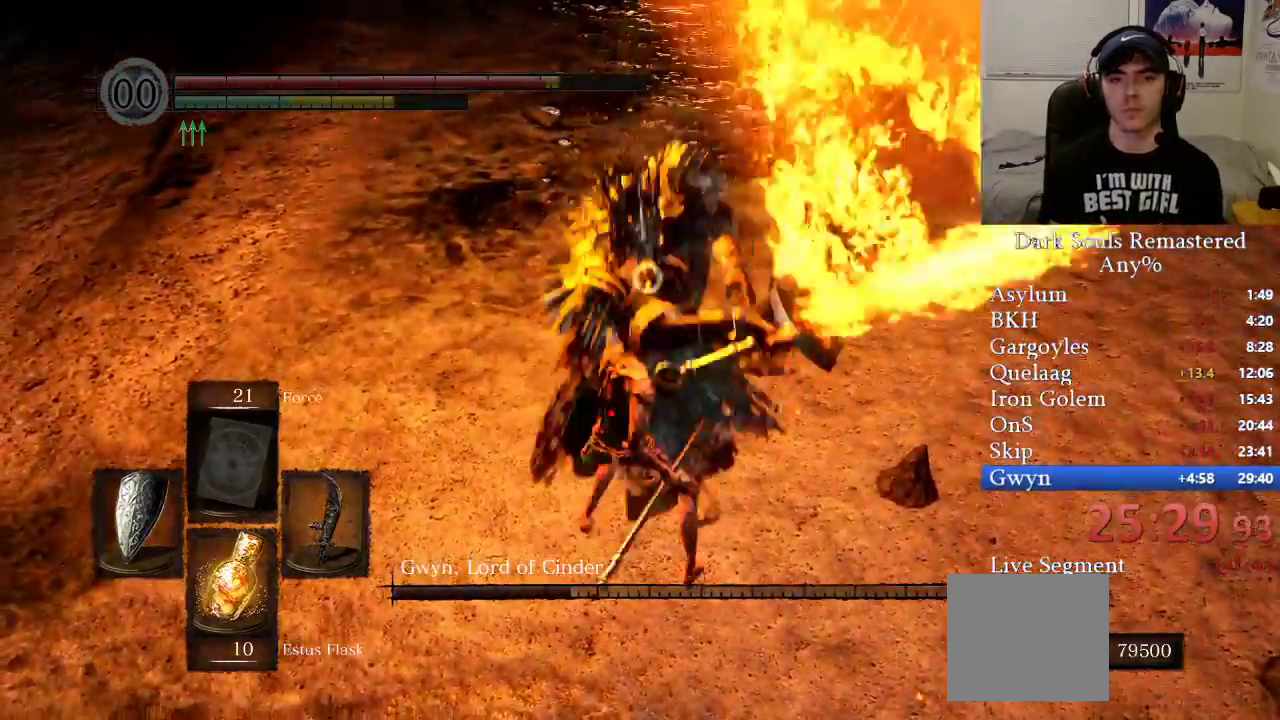
{"buttons": [], "left_stick": "center", "right_stick": "center", "events": [[33, "R1", "up"], [83, "R1", "down"], [167, "R1", "up"], [217, "R1", "down"], [300, "R1", "up"]]}
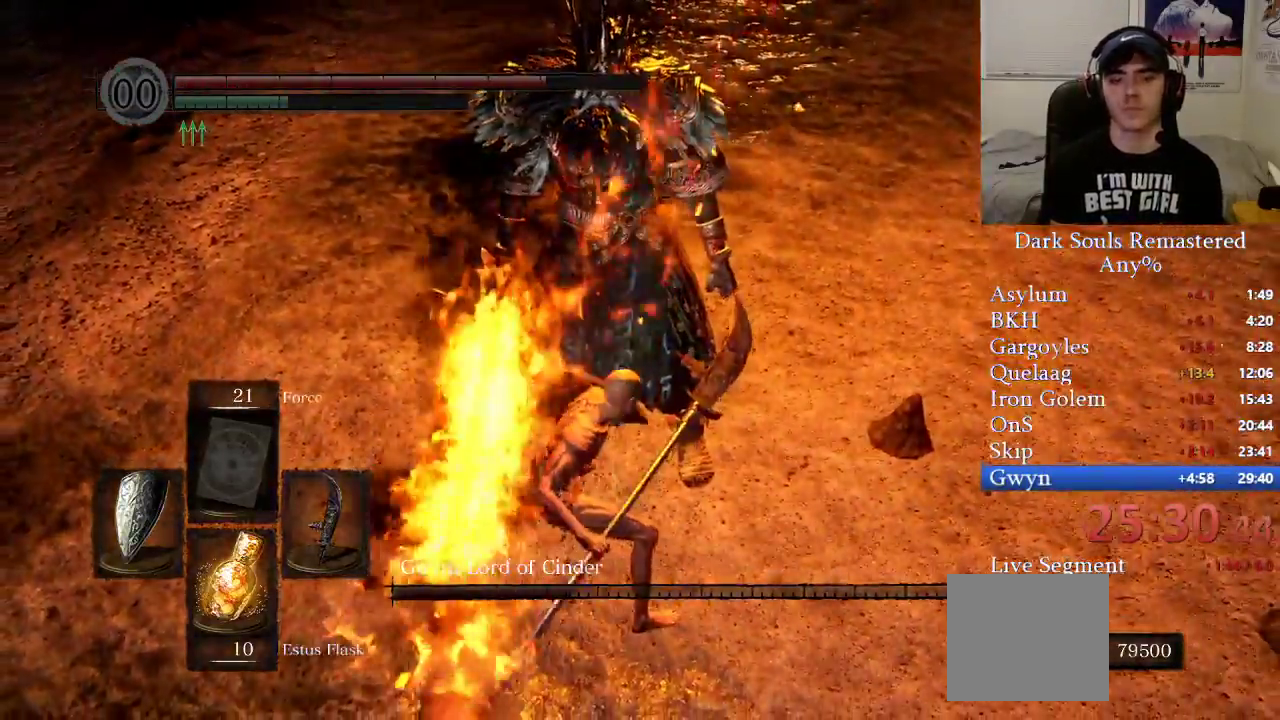
{"buttons": [], "left_stick": "center", "right_stick": "center", "events": []}
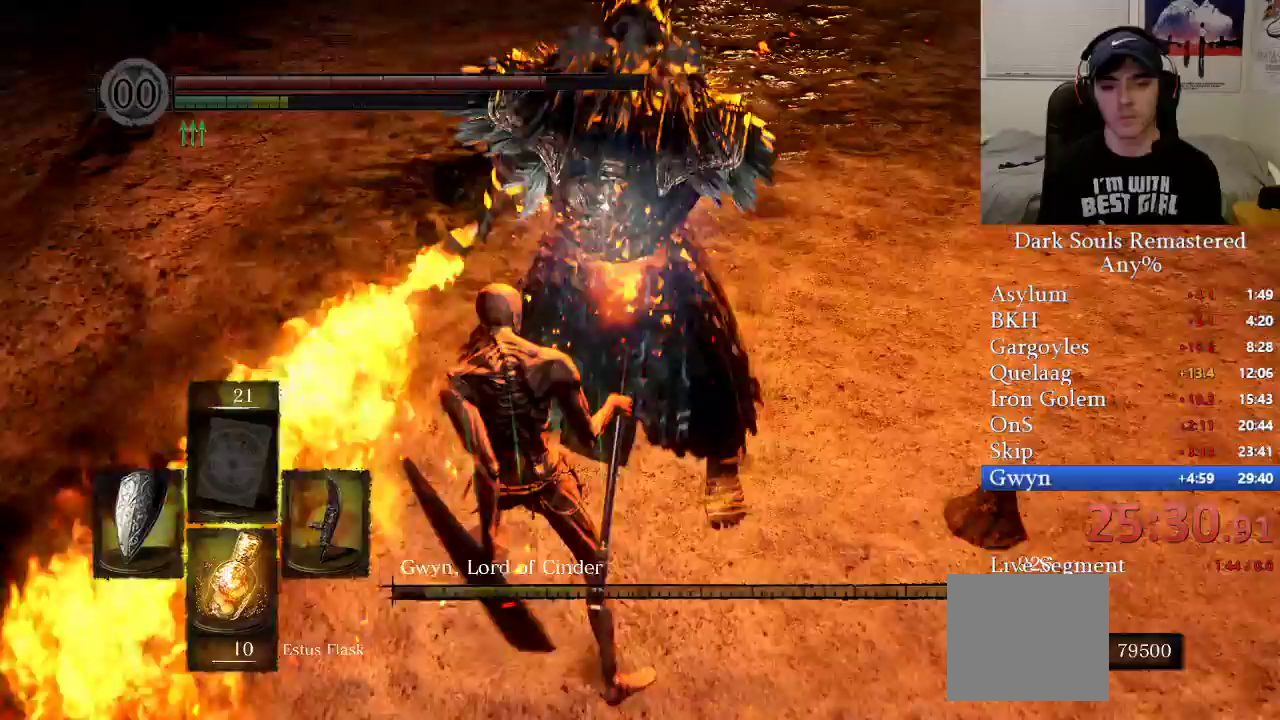
{"buttons": [], "left_stick": "center", "right_stick": "center", "events": []}
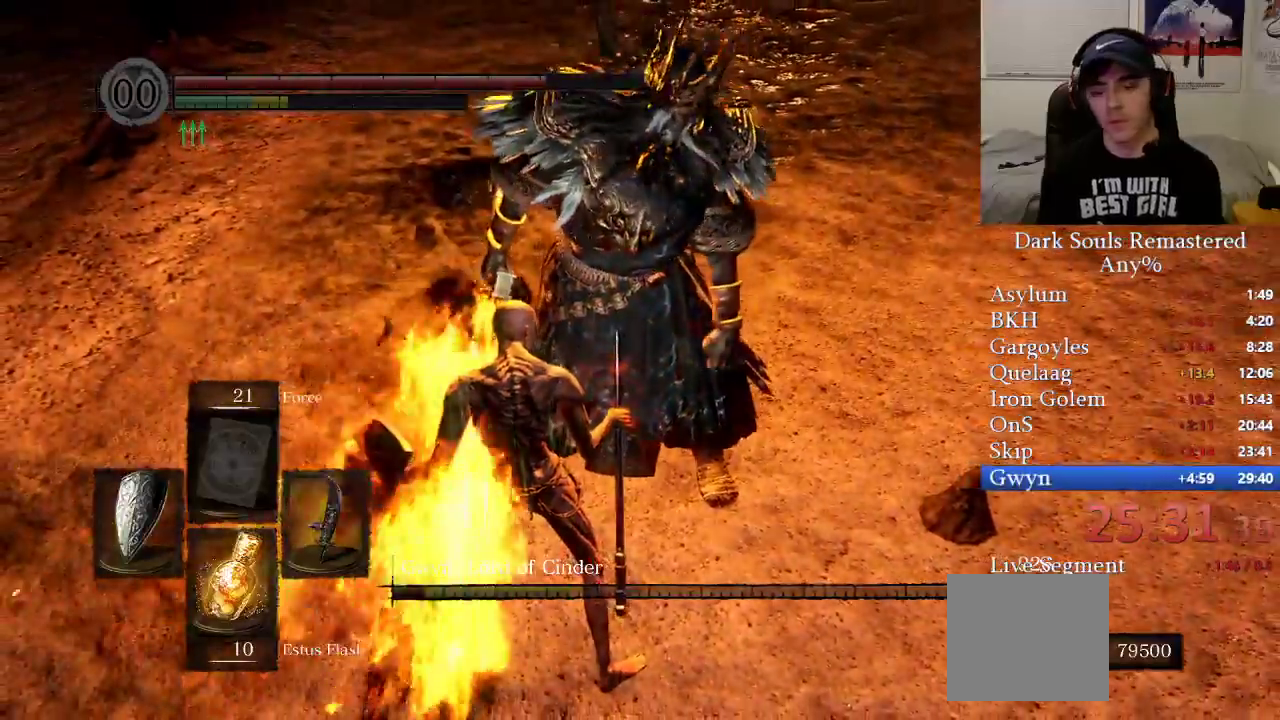
{"buttons": [], "left_stick": "center", "right_stick": "center", "events": []}
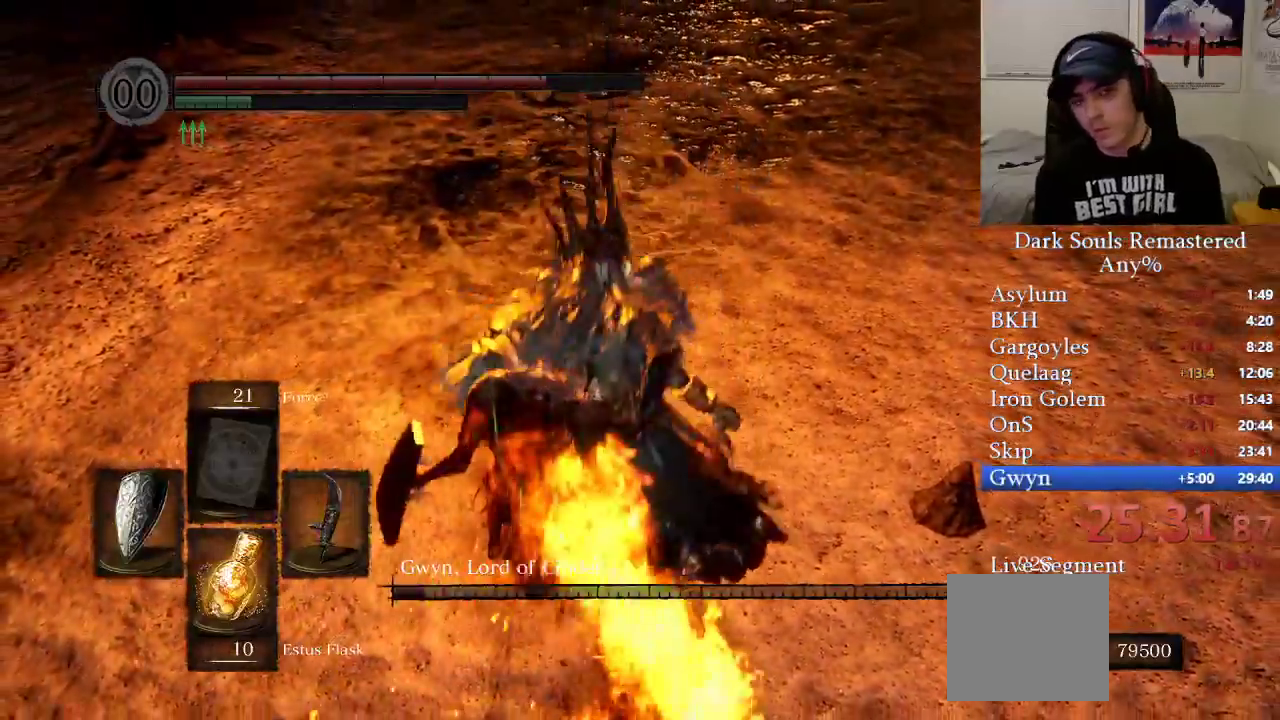
{"buttons": [], "left_stick": "center", "right_stick": "center", "events": []}
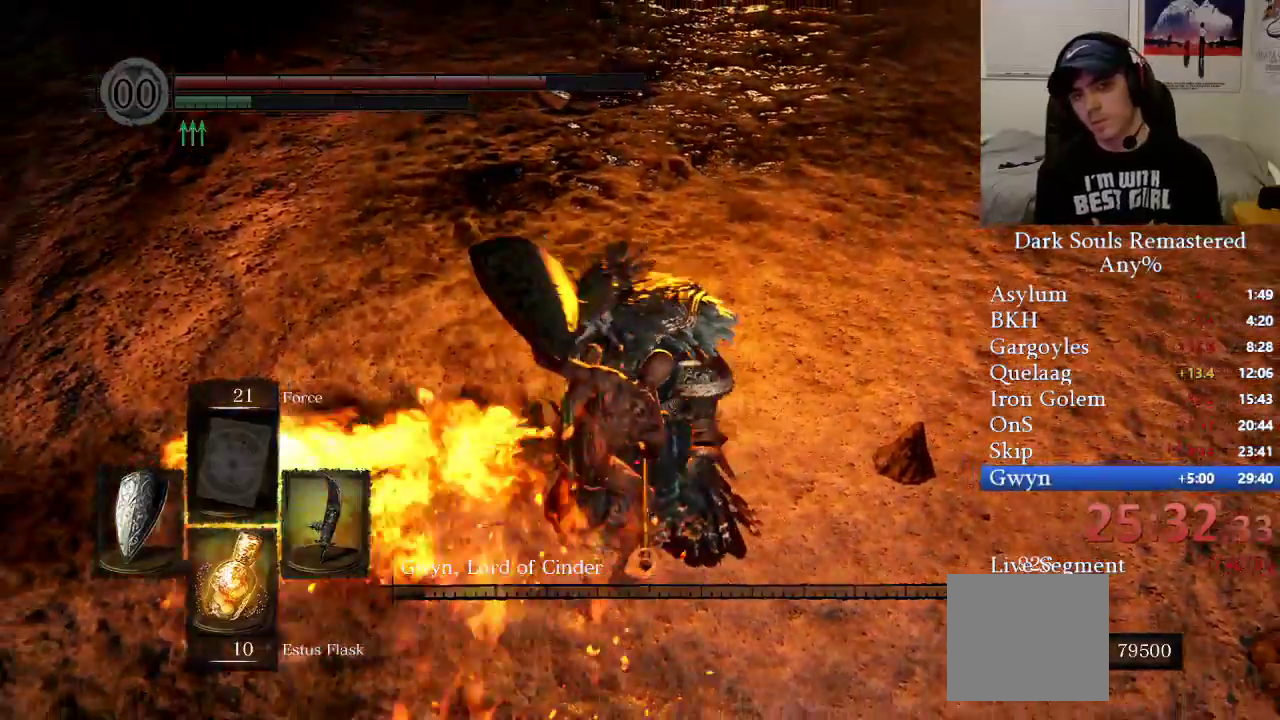
{"buttons": [], "left_stick": "center", "right_stick": "center", "events": []}
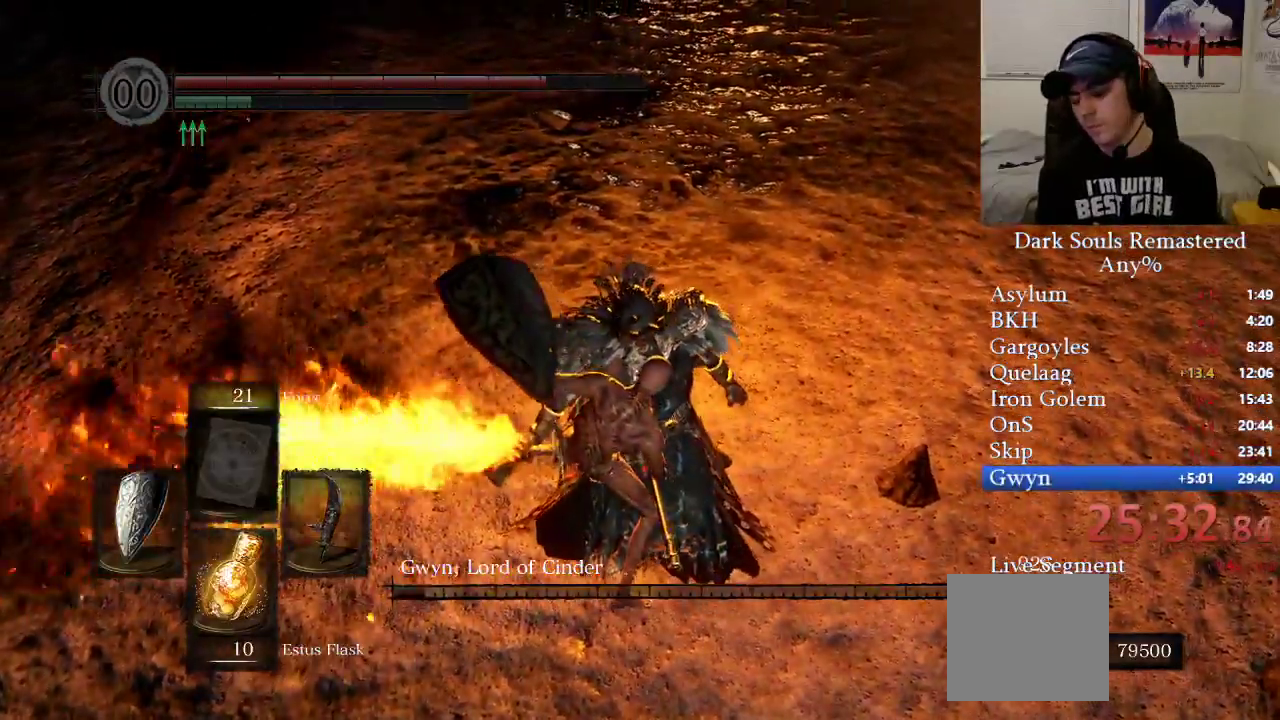
{"buttons": [], "left_stick": "center", "right_stick": "center", "events": []}
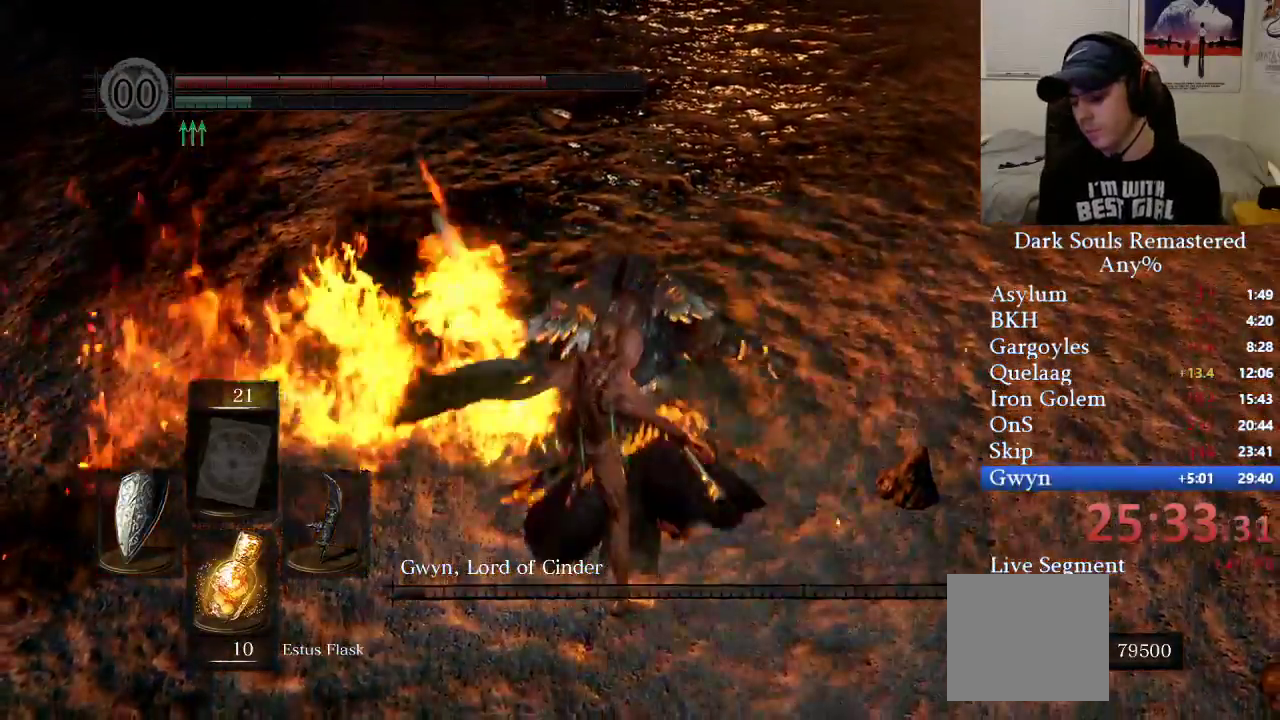
{"buttons": [], "left_stick": "center", "right_stick": "center", "events": [[300, "right_stick", "down-right"], [350, "right_stick", "center"]]}
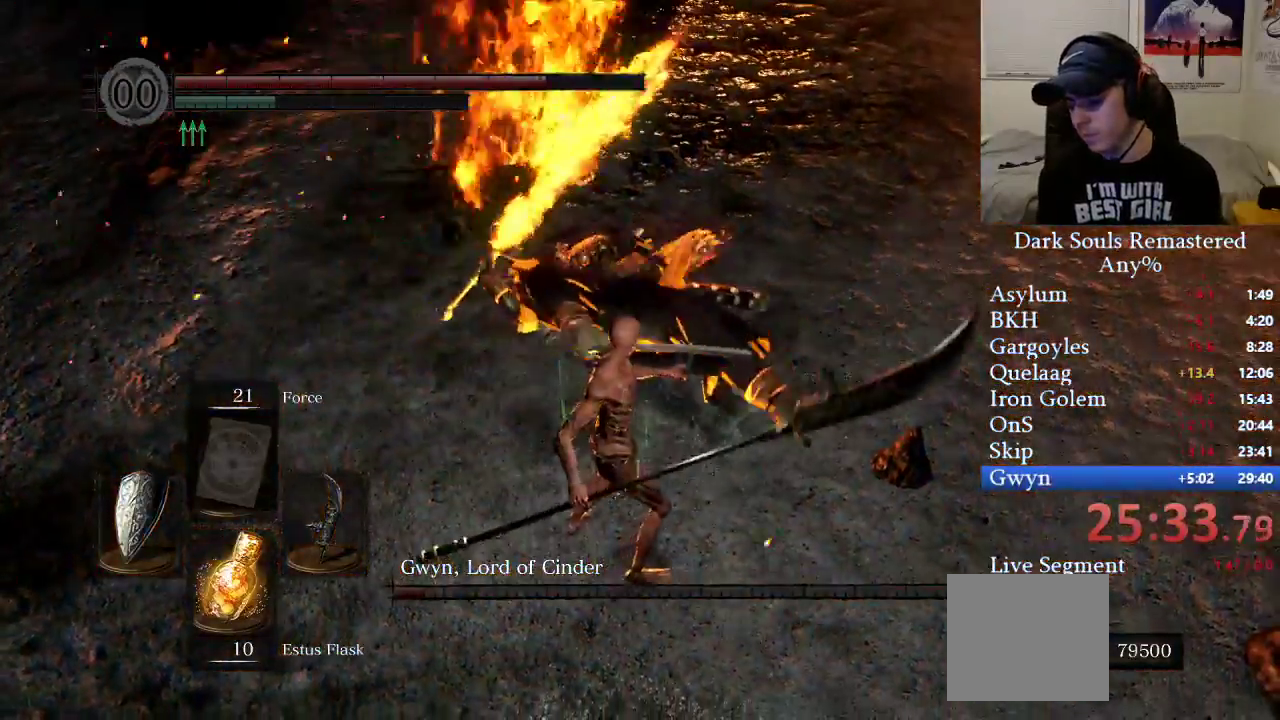
{"buttons": ["R3"], "left_stick": "center", "right_stick": "center", "events": [[450, "R3", "down"]]}
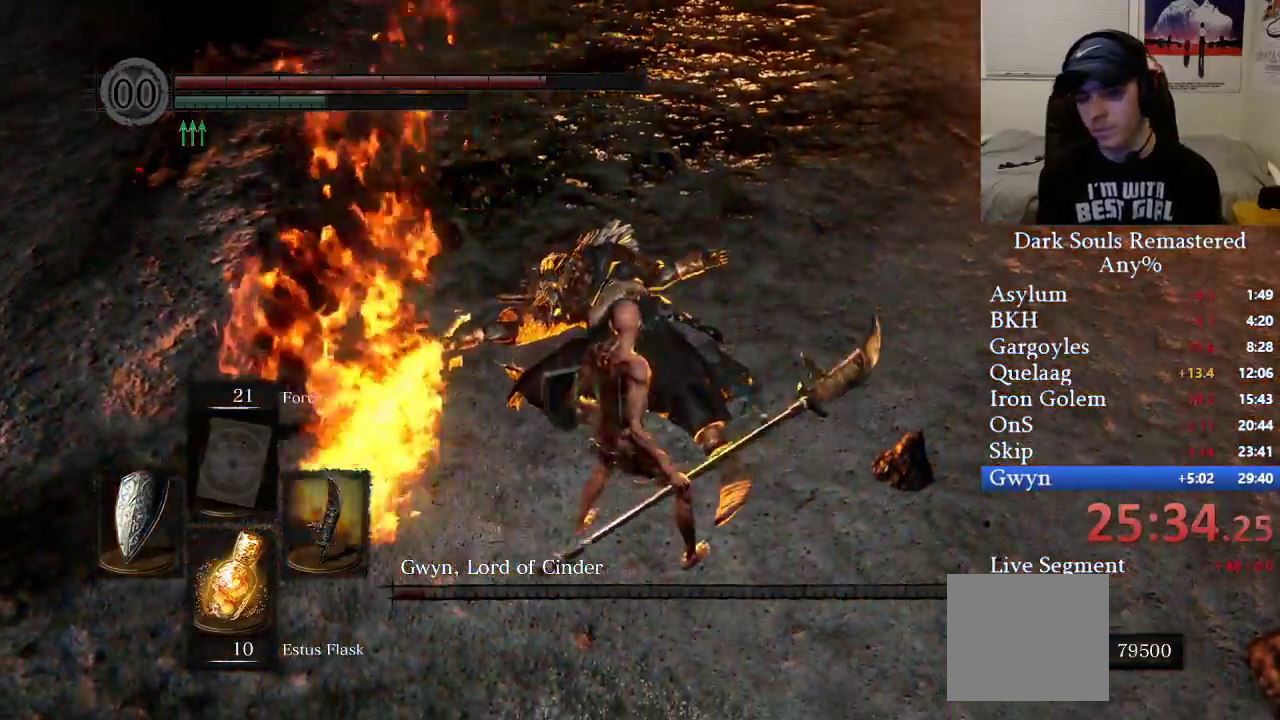
{"buttons": [], "left_stick": "center", "right_stick": "center", "events": [[67, "R3", "up"]]}
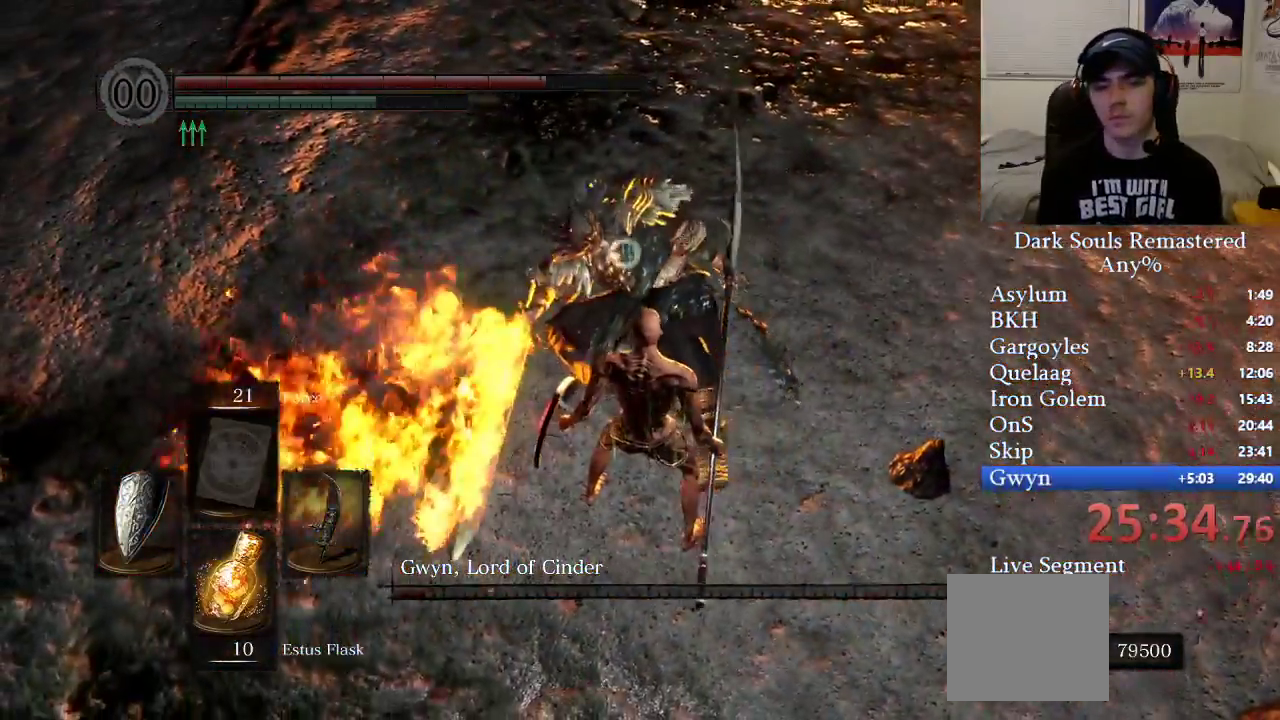
{"buttons": [], "left_stick": "center", "right_stick": "center", "events": []}
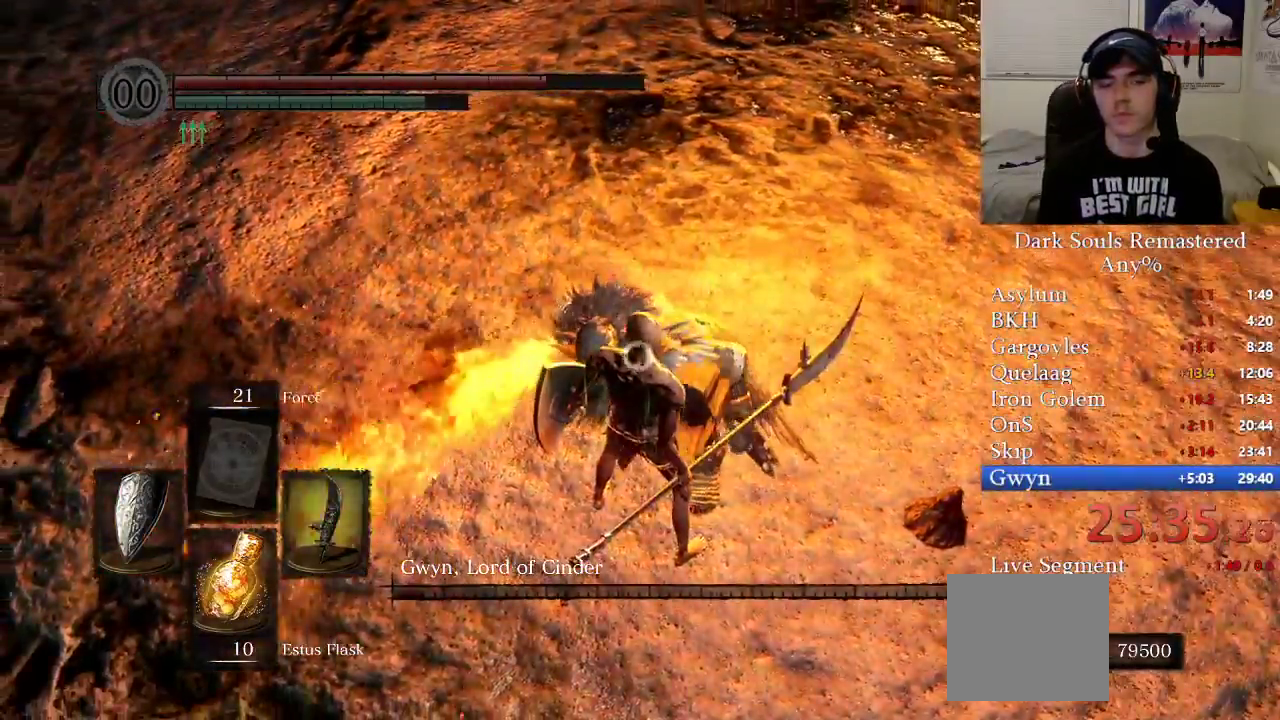
{"buttons": [], "left_stick": "center", "right_stick": "center", "events": []}
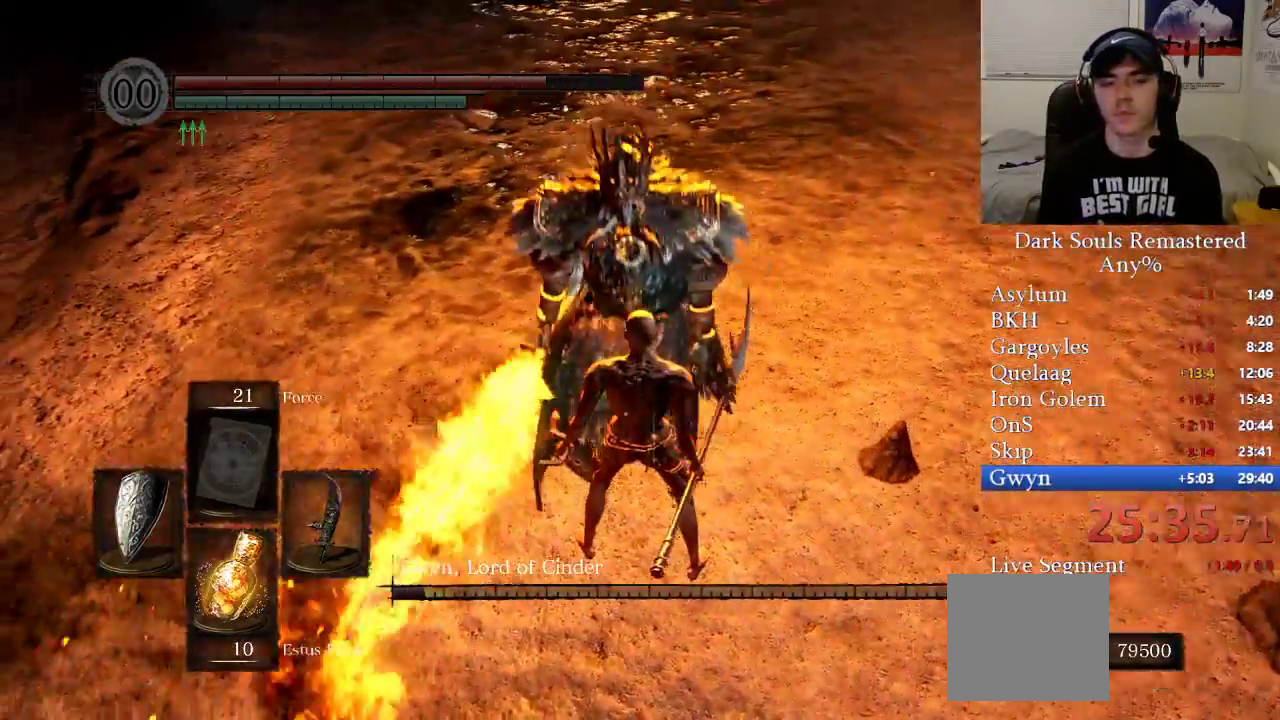
{"buttons": [], "left_stick": "center", "right_stick": "center", "events": []}